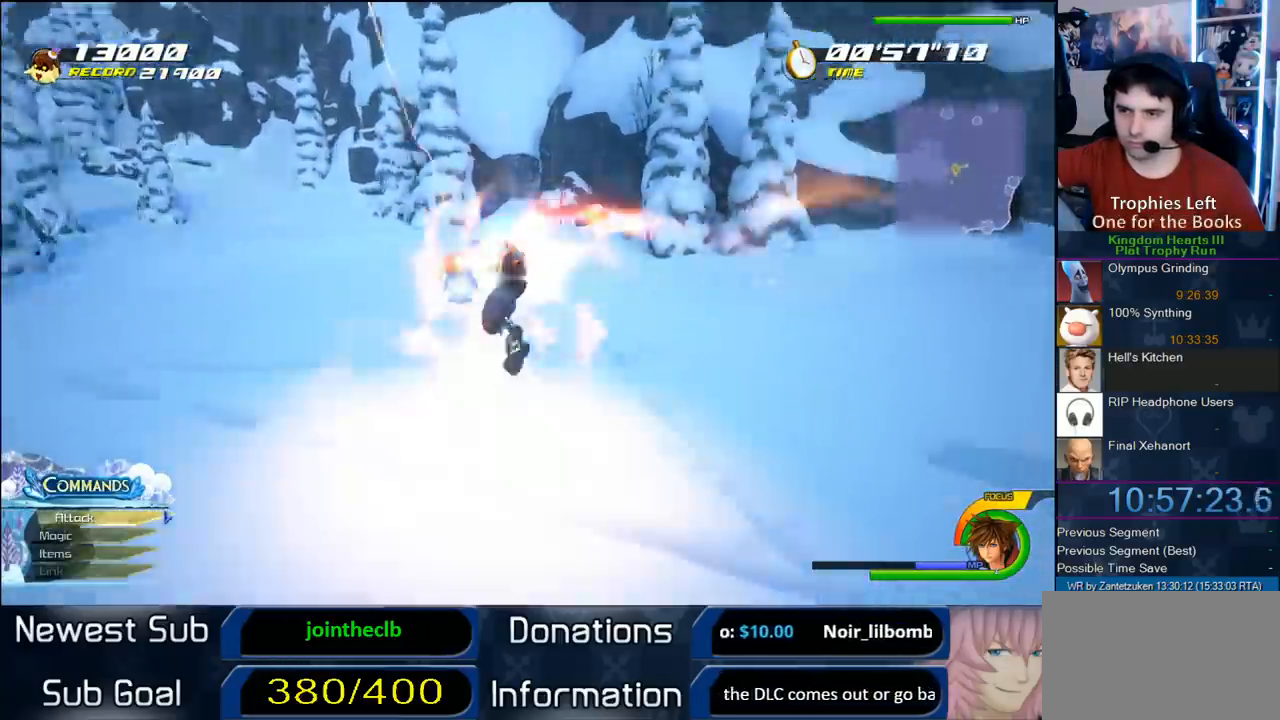
Gameplay with a controller (PlayStation layout); each line is a JSON object with the inputs held at the frame after it. "events" lists button and stick changes between this image and that frame as [ms after this image, input, new state], when the widget could be followed in between. Not read: R3.
{"buttons": [], "left_stick": "down-left", "right_stick": "right", "events": [[17, "R1", "up"], [117, "left_stick", "down-right"], [217, "right_stick", "right"], [250, "left_stick", "down-left"]]}
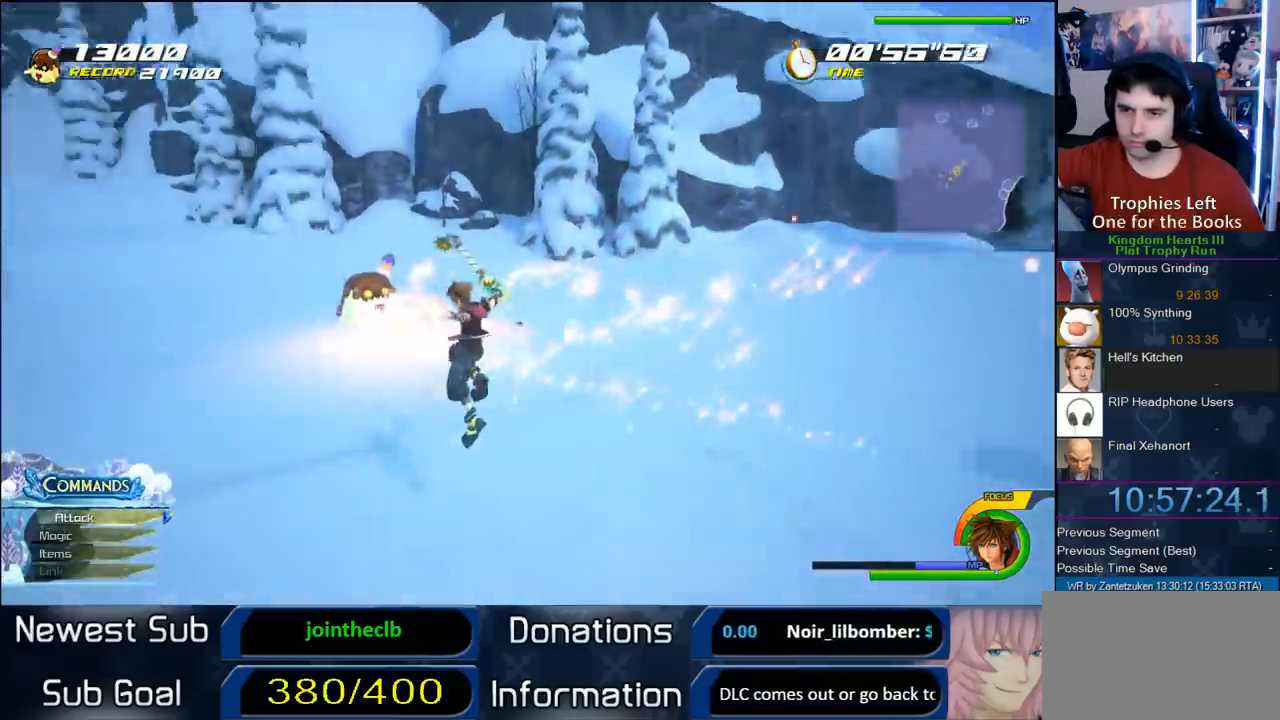
{"buttons": ["CROSS", "R1"], "left_stick": "left", "right_stick": "center", "events": [[150, "left_stick", "left"], [267, "right_stick", "center"], [450, "CROSS", "down"], [500, "R1", "down"]]}
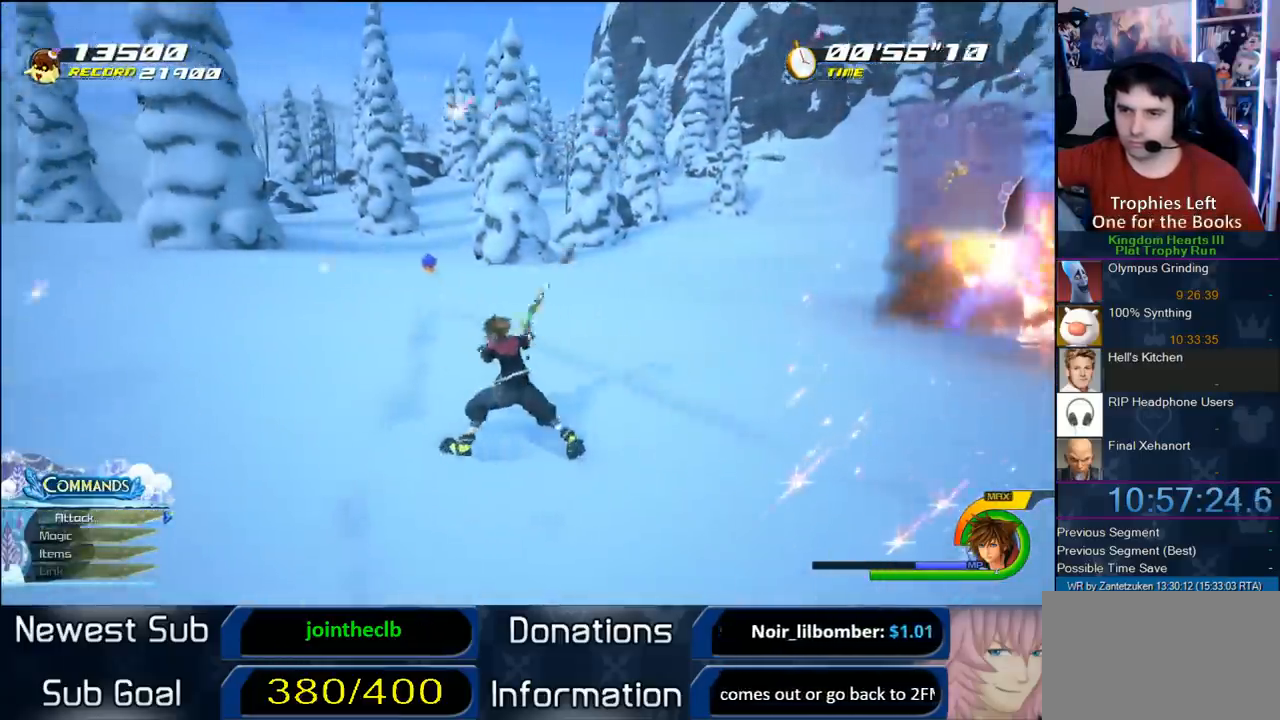
{"buttons": [], "left_stick": "down-left", "right_stick": "left", "events": [[150, "R1", "up"], [283, "CROSS", "up"], [333, "left_stick", "down-left"], [400, "right_stick", "left"]]}
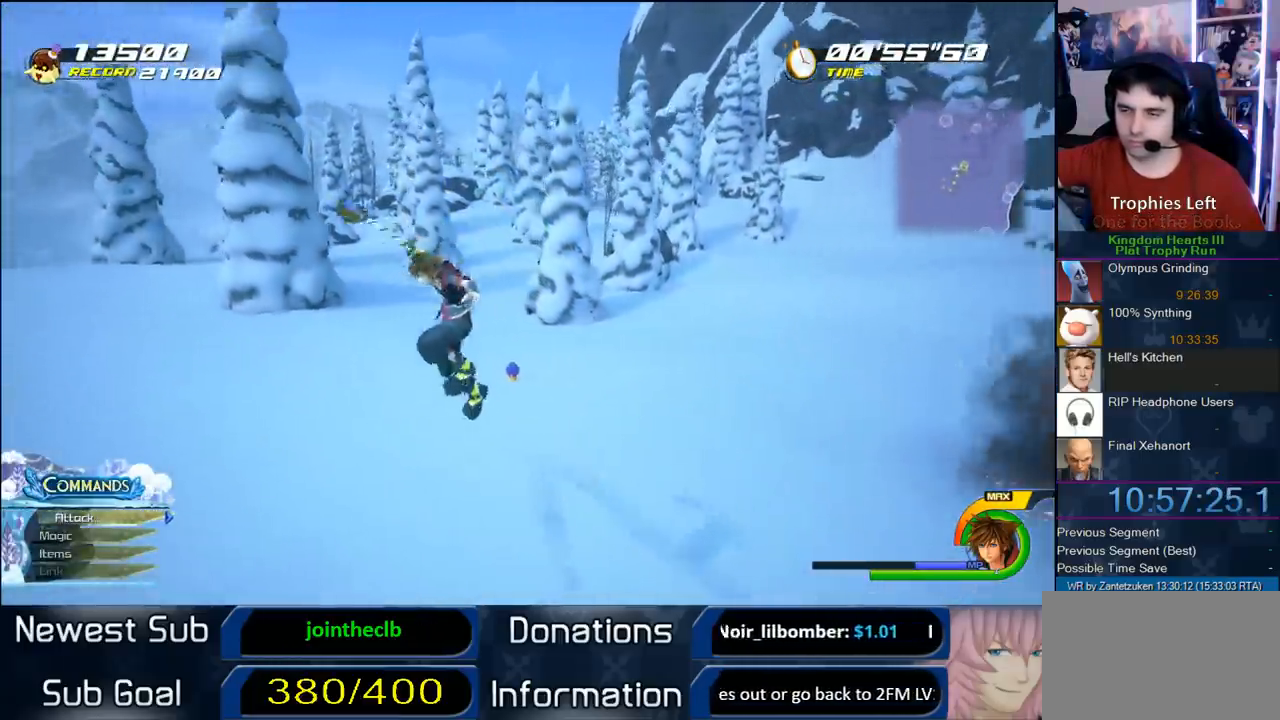
{"buttons": [], "left_stick": "up-left", "right_stick": "left", "events": [[183, "right_stick", "center"], [217, "SQUARE", "down"], [217, "left_stick", "left"], [317, "SQUARE", "up"], [333, "left_stick", "up-left"], [467, "right_stick", "left"]]}
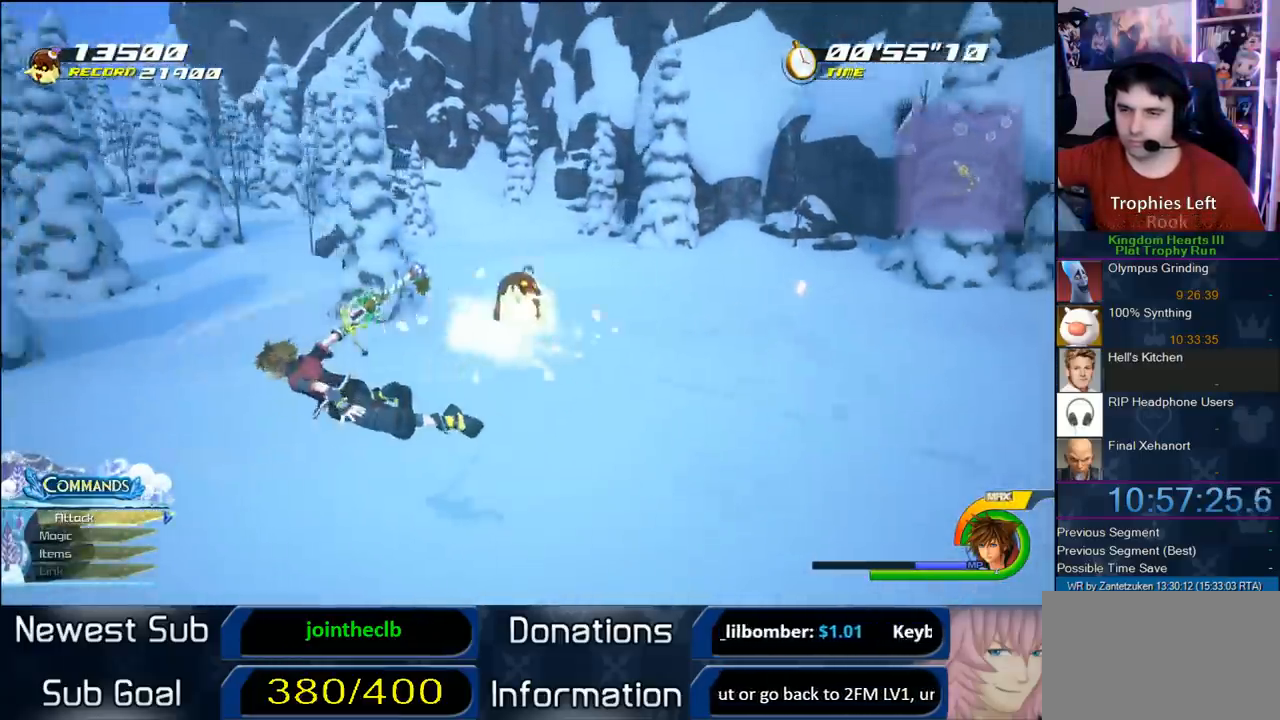
{"buttons": [], "left_stick": "up-left", "right_stick": "center", "events": [[100, "R1", "down"], [250, "R1", "up"], [250, "right_stick", "center"]]}
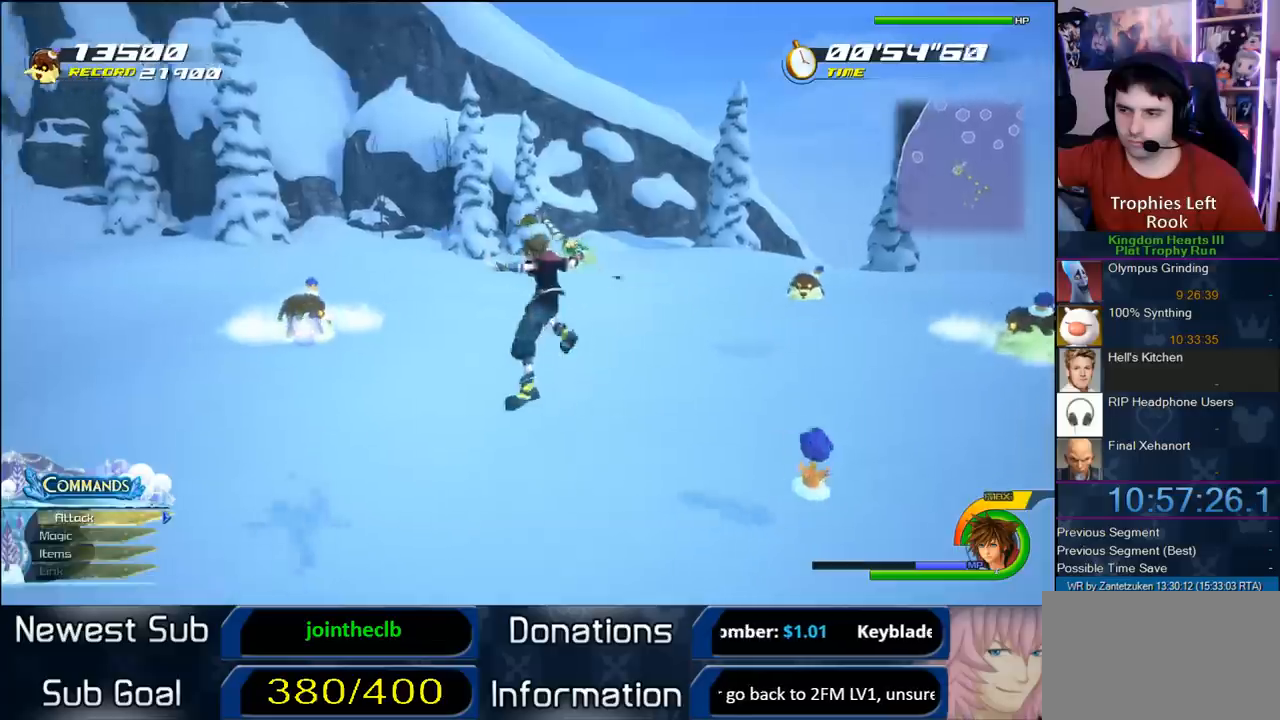
{"buttons": ["L1"], "left_stick": "up", "right_stick": "center", "events": [[17, "L1", "down"], [83, "left_stick", "up"], [133, "SQUARE", "down"], [267, "SQUARE", "up"]]}
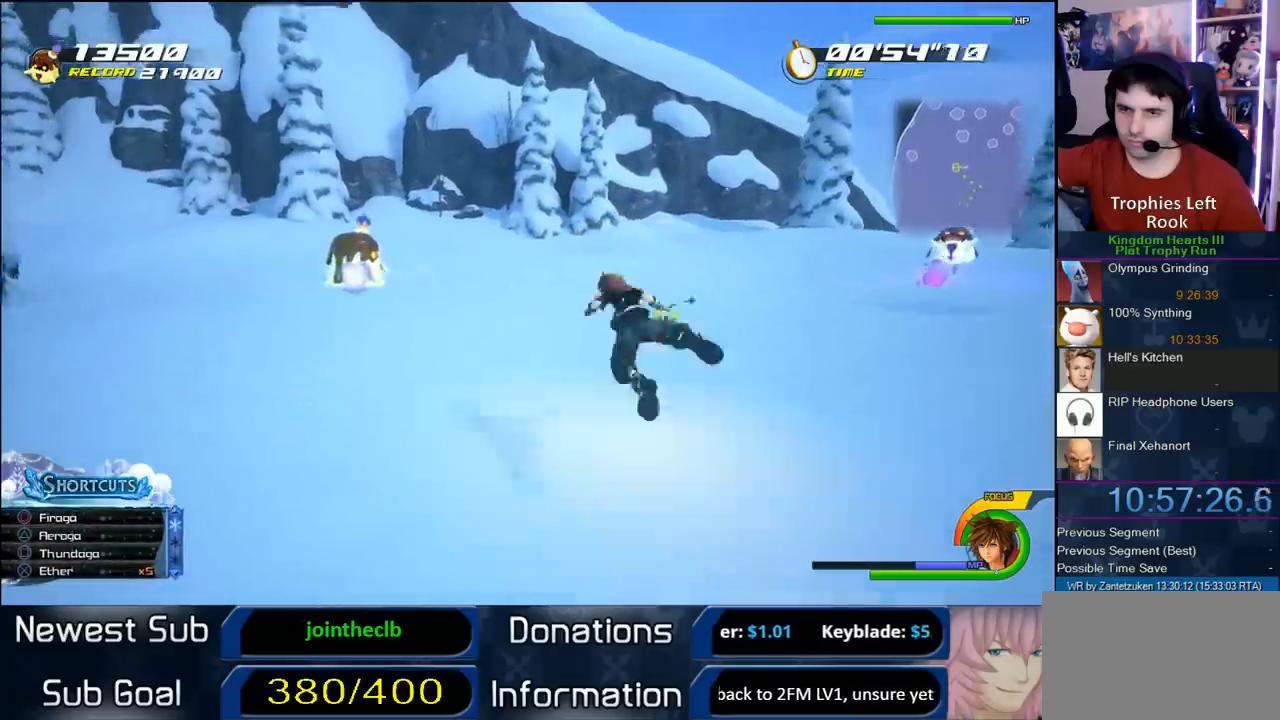
{"buttons": [], "left_stick": "up-left", "right_stick": "left", "events": [[100, "right_stick", "left"], [200, "L1", "up"], [450, "left_stick", "up-left"]]}
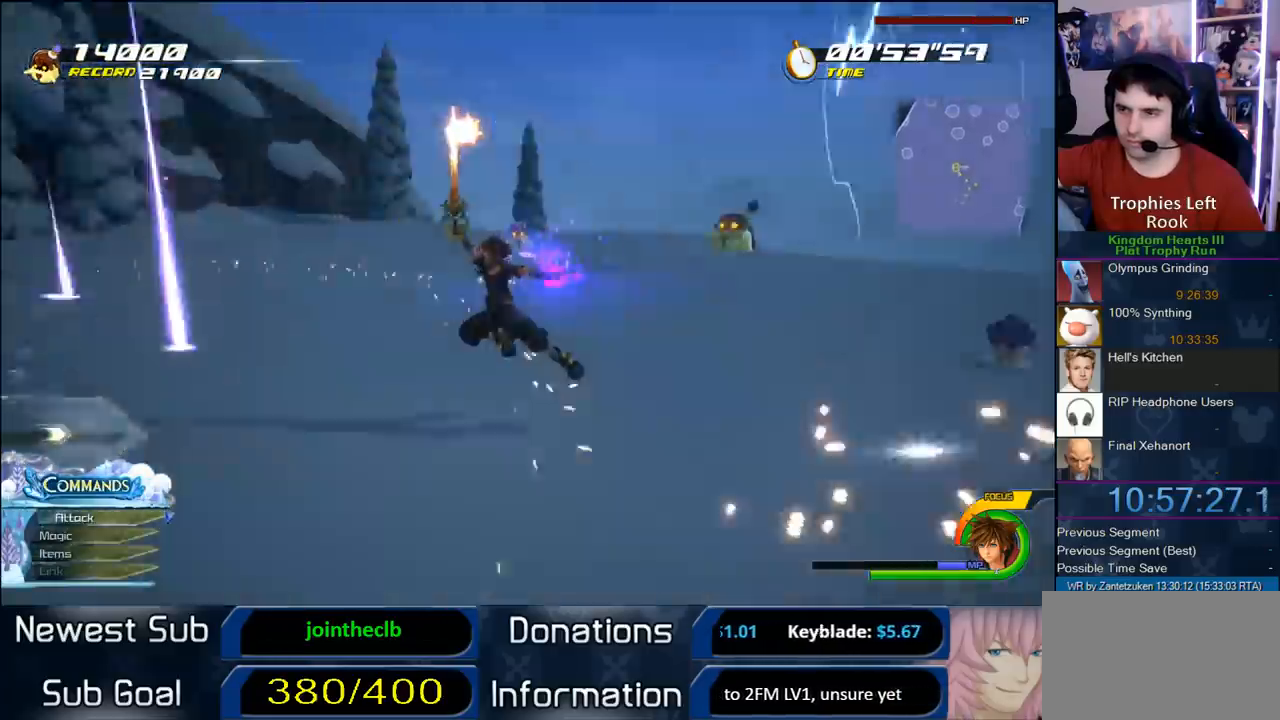
{"buttons": ["CROSS"], "left_stick": "up-left", "right_stick": "center", "events": [[67, "right_stick", "center"], [200, "R1", "down"], [283, "R1", "up"], [483, "CROSS", "down"]]}
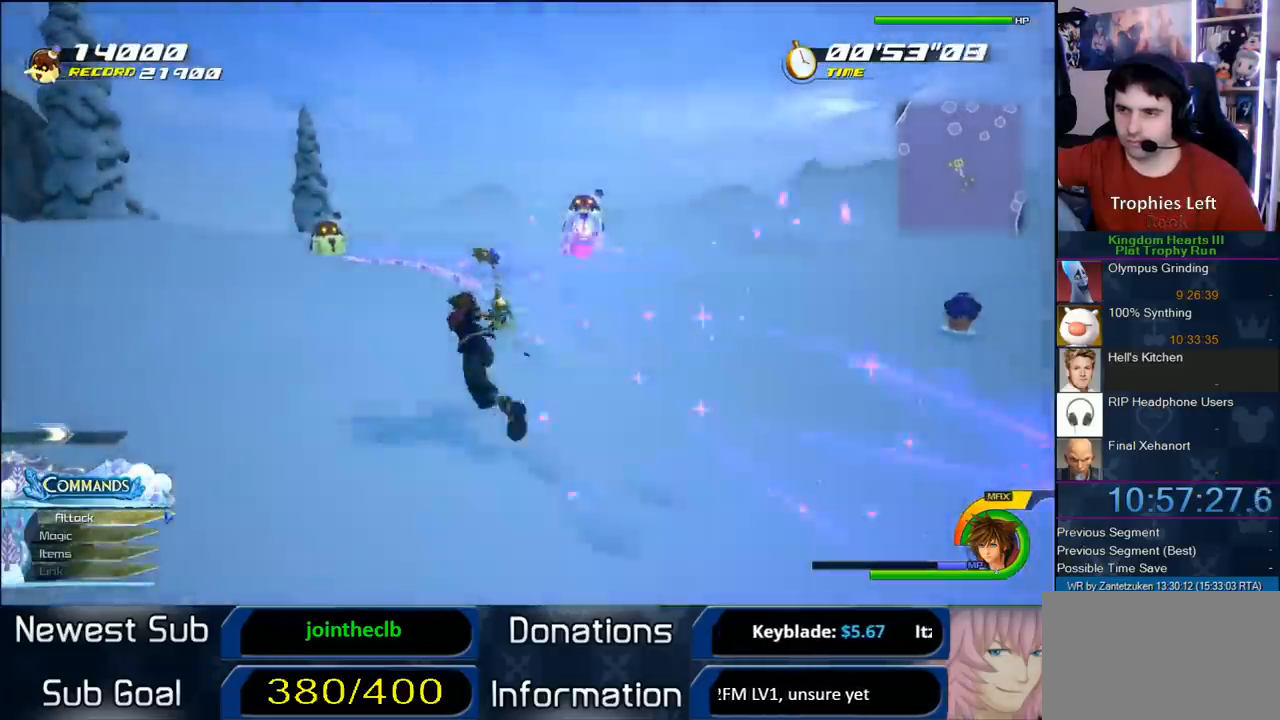
{"buttons": ["L1"], "left_stick": "up-left", "right_stick": "center", "events": [[67, "CROSS", "up"], [150, "L1", "down"]]}
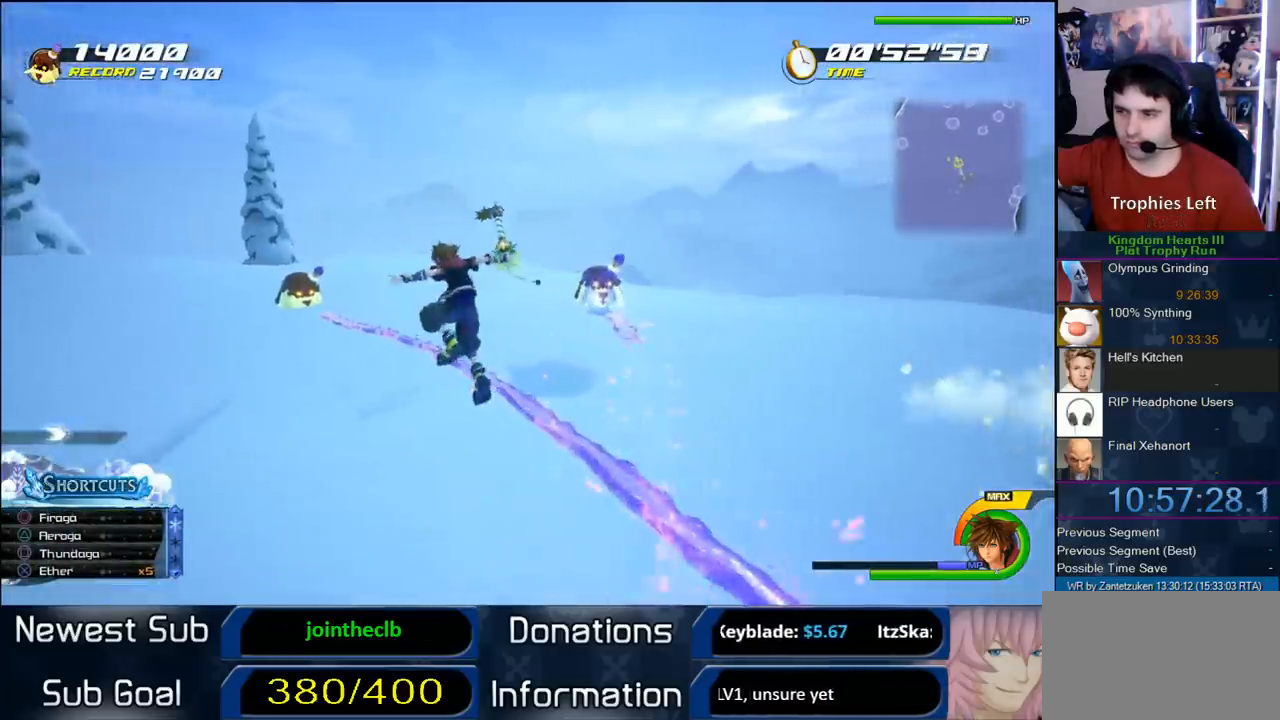
{"buttons": ["L1"], "left_stick": "left", "right_stick": "center", "events": [[217, "SQUARE", "down"], [250, "left_stick", "left"], [350, "SQUARE", "up"]]}
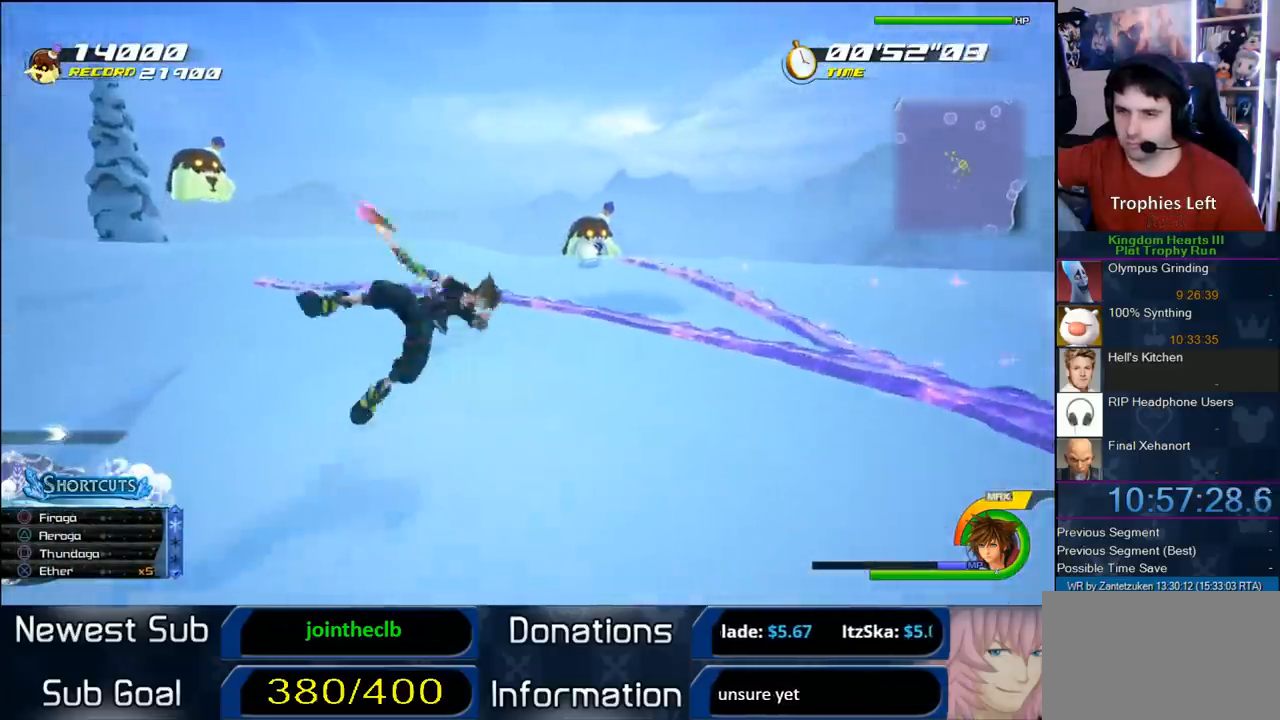
{"buttons": ["CIRCLE", "L1"], "left_stick": "left", "right_stick": "center", "events": [[283, "CIRCLE", "down"], [383, "CIRCLE", "up"], [450, "CIRCLE", "down"]]}
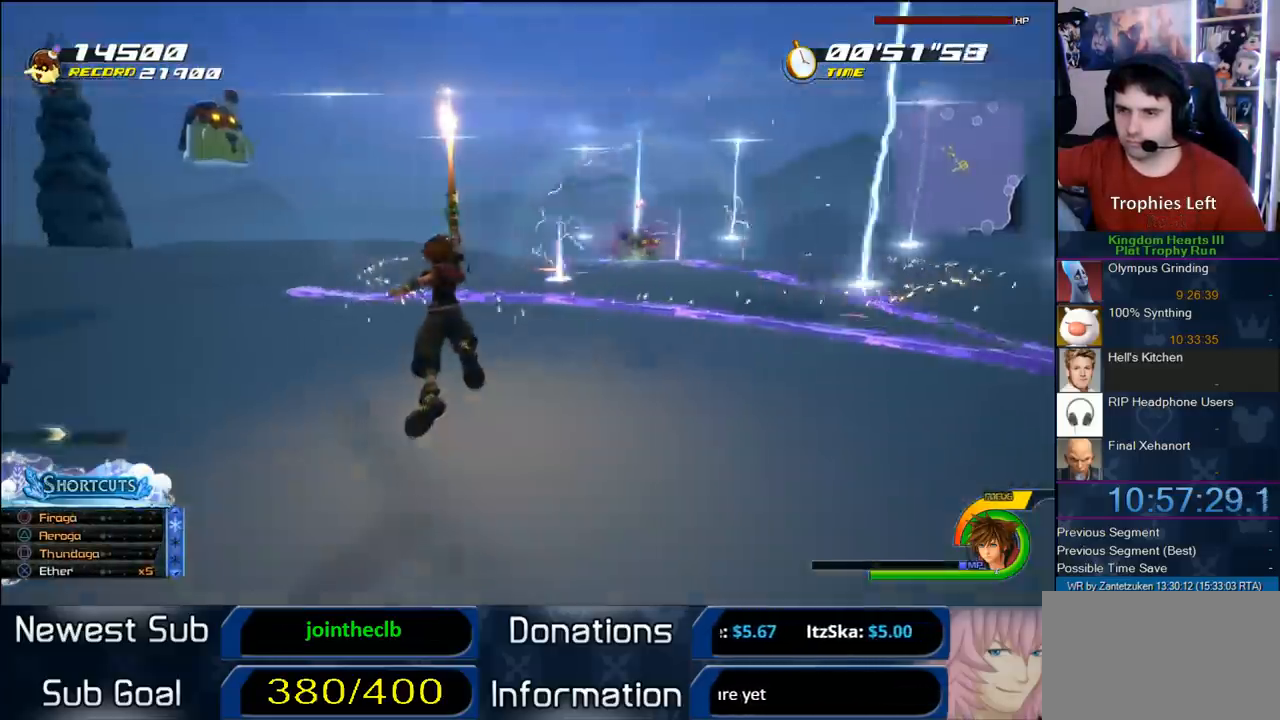
{"buttons": [], "left_stick": "left", "right_stick": "center", "events": [[50, "CIRCLE", "up"], [117, "CIRCLE", "down"], [367, "CIRCLE", "up"], [367, "L1", "up"]]}
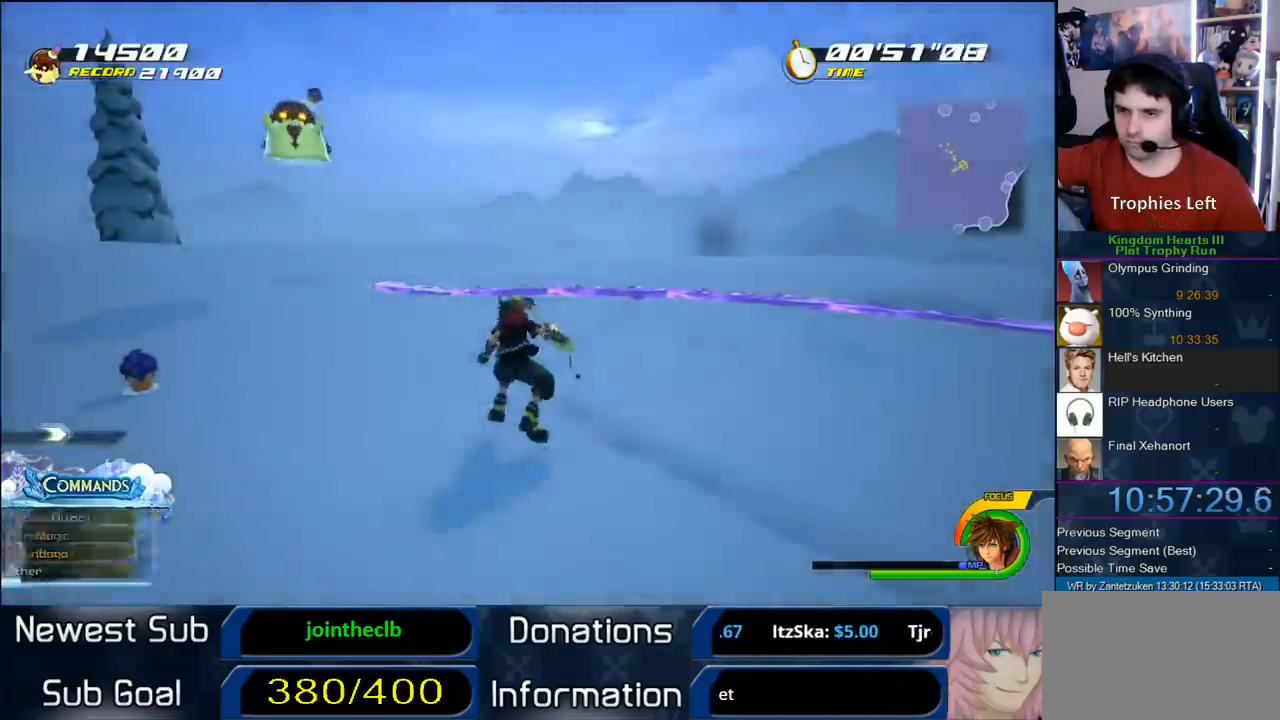
{"buttons": [], "left_stick": "left", "right_stick": "center", "events": [[167, "R1", "down"], [317, "R1", "up"]]}
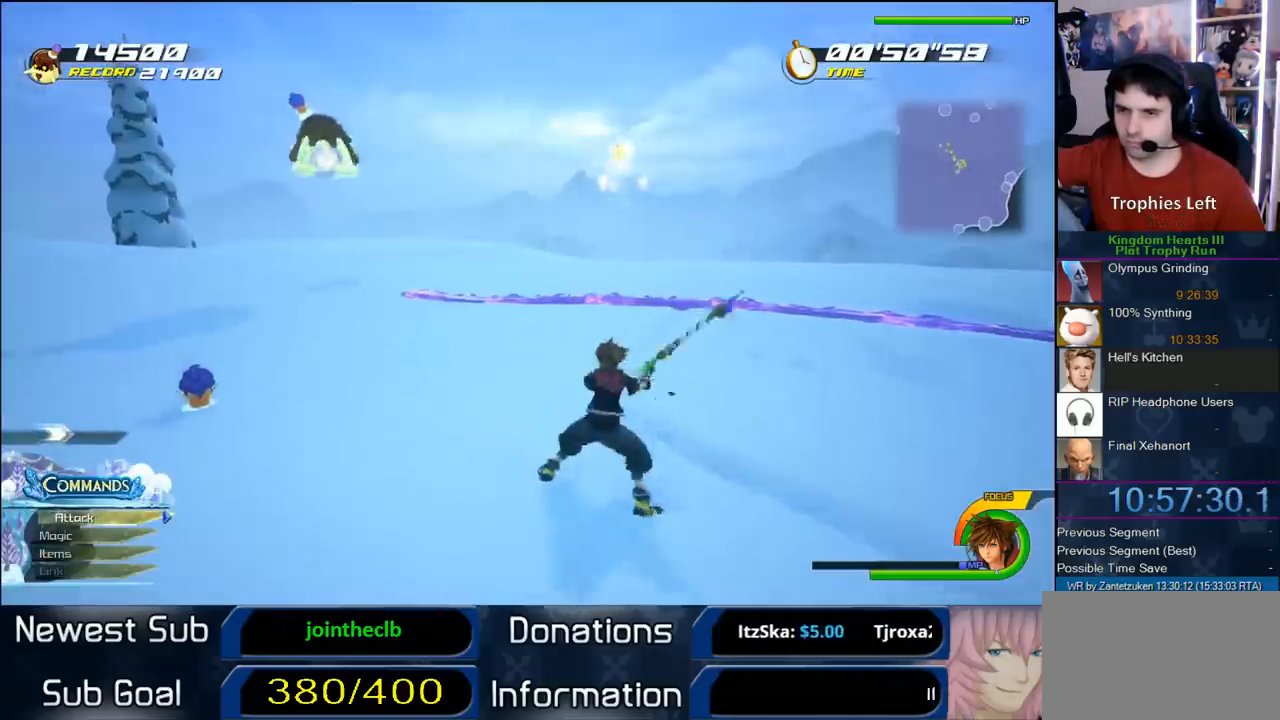
{"buttons": ["L1"], "left_stick": "left", "right_stick": "up-left", "events": [[83, "CROSS", "down"], [133, "CROSS", "up"], [183, "L1", "down"], [267, "SQUARE", "down"], [367, "SQUARE", "up"], [450, "right_stick", "up-left"]]}
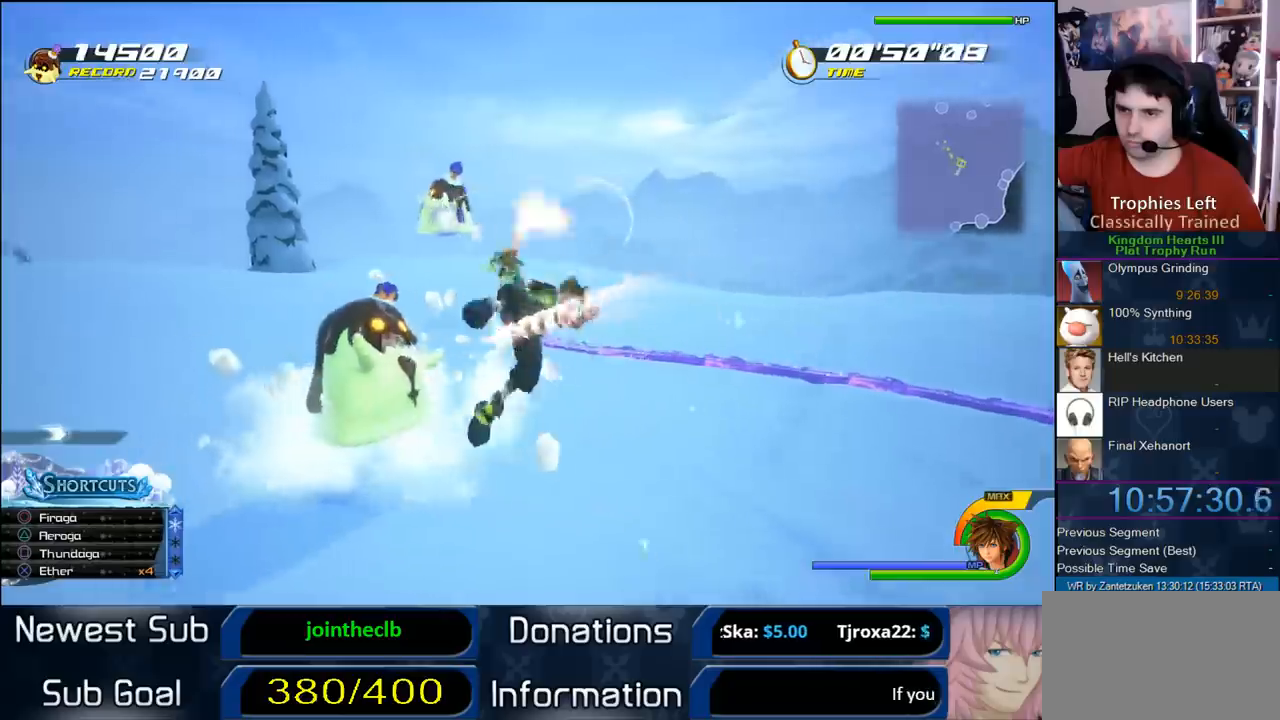
{"buttons": [], "left_stick": "left", "right_stick": "center", "events": [[350, "L1", "up"], [350, "left_stick", "down-left"], [467, "right_stick", "center"], [500, "left_stick", "left"]]}
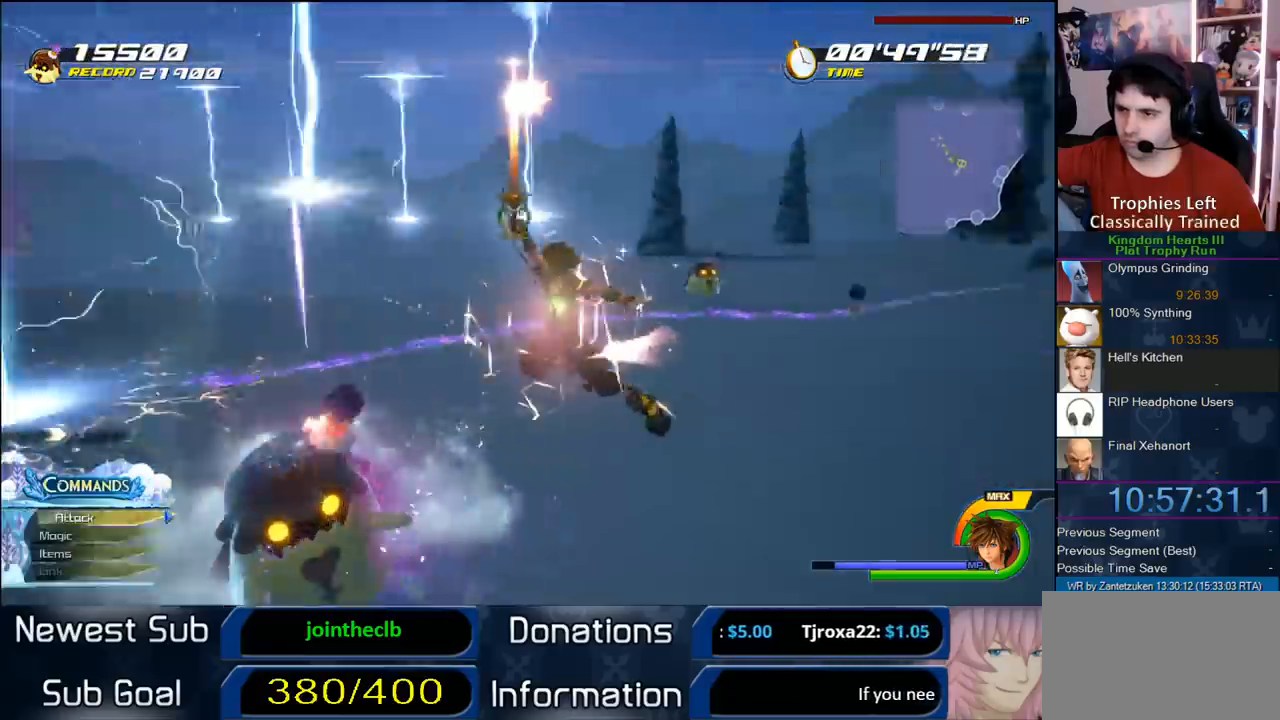
{"buttons": ["SQUARE", "L1"], "left_stick": "left", "right_stick": "center", "events": [[150, "R1", "down"], [250, "L1", "down"], [250, "R1", "up"], [350, "SQUARE", "down"], [450, "SQUARE", "up"], [483, "SQUARE", "down"]]}
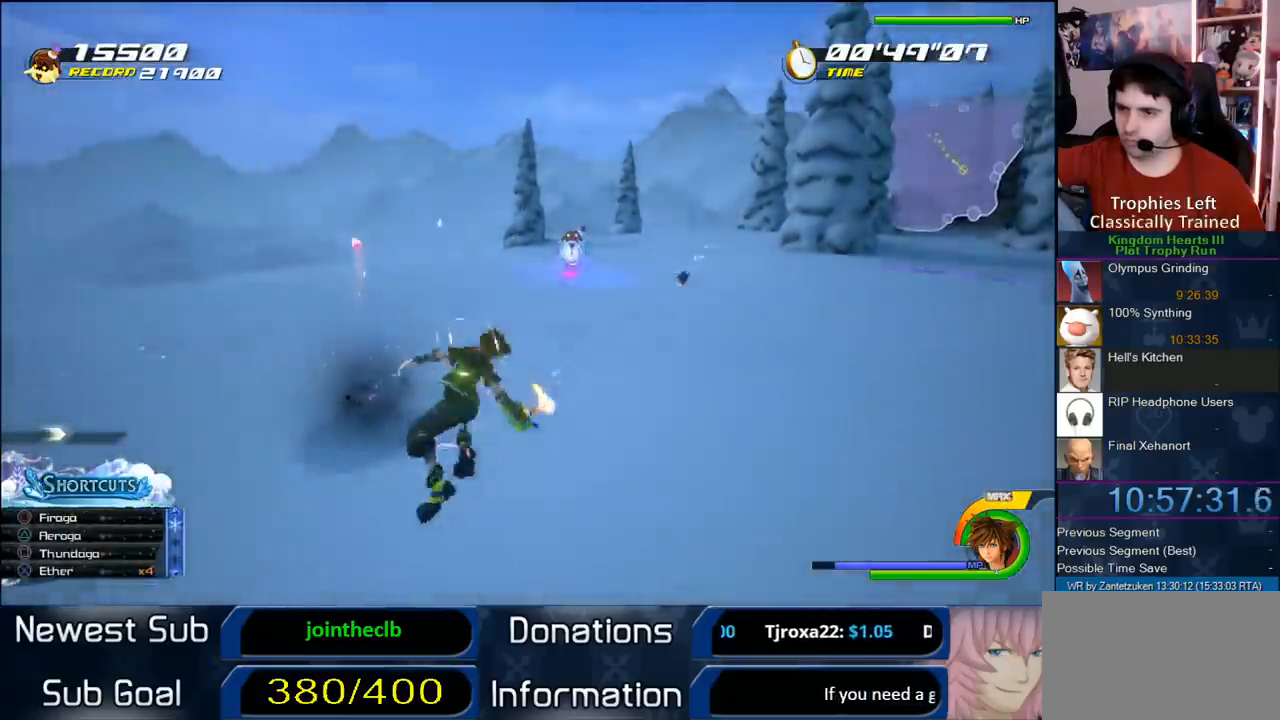
{"buttons": [], "left_stick": "up-left", "right_stick": "center", "events": [[200, "SQUARE", "up"], [217, "L1", "up"], [367, "left_stick", "up-left"]]}
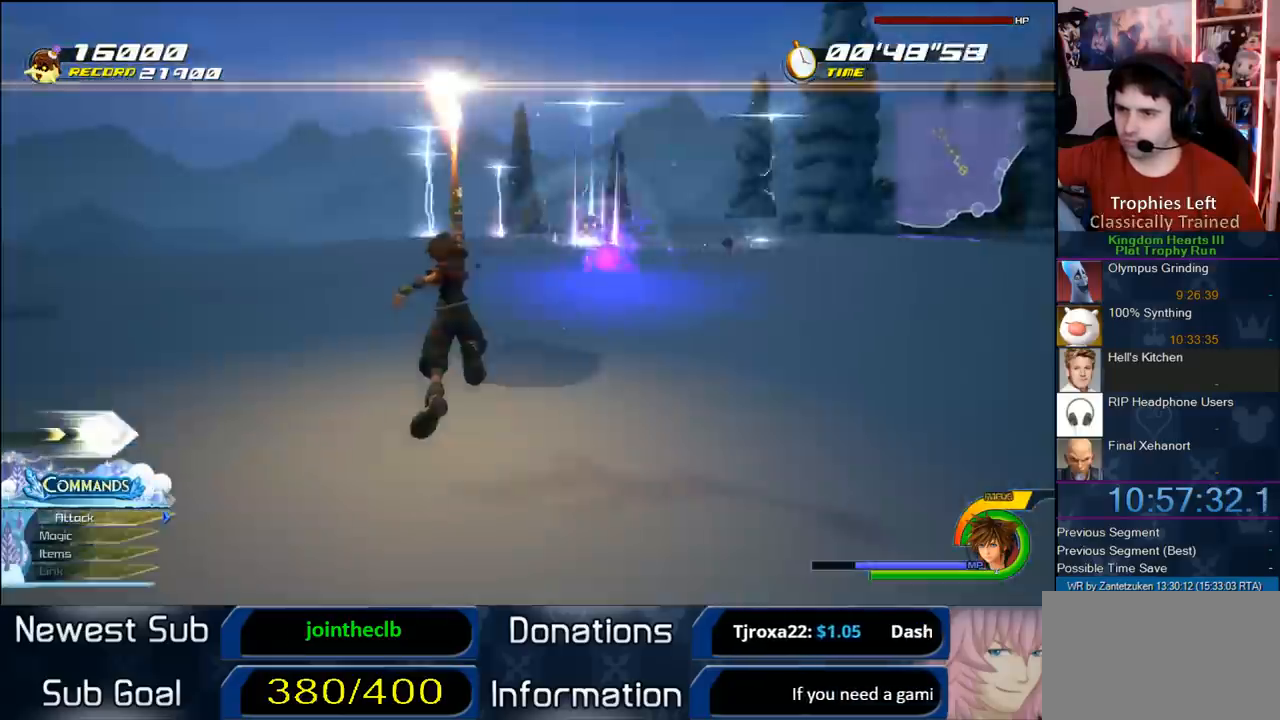
{"buttons": [], "left_stick": "up-left", "right_stick": "center", "events": [[150, "right_stick", "left"], [383, "right_stick", "center"]]}
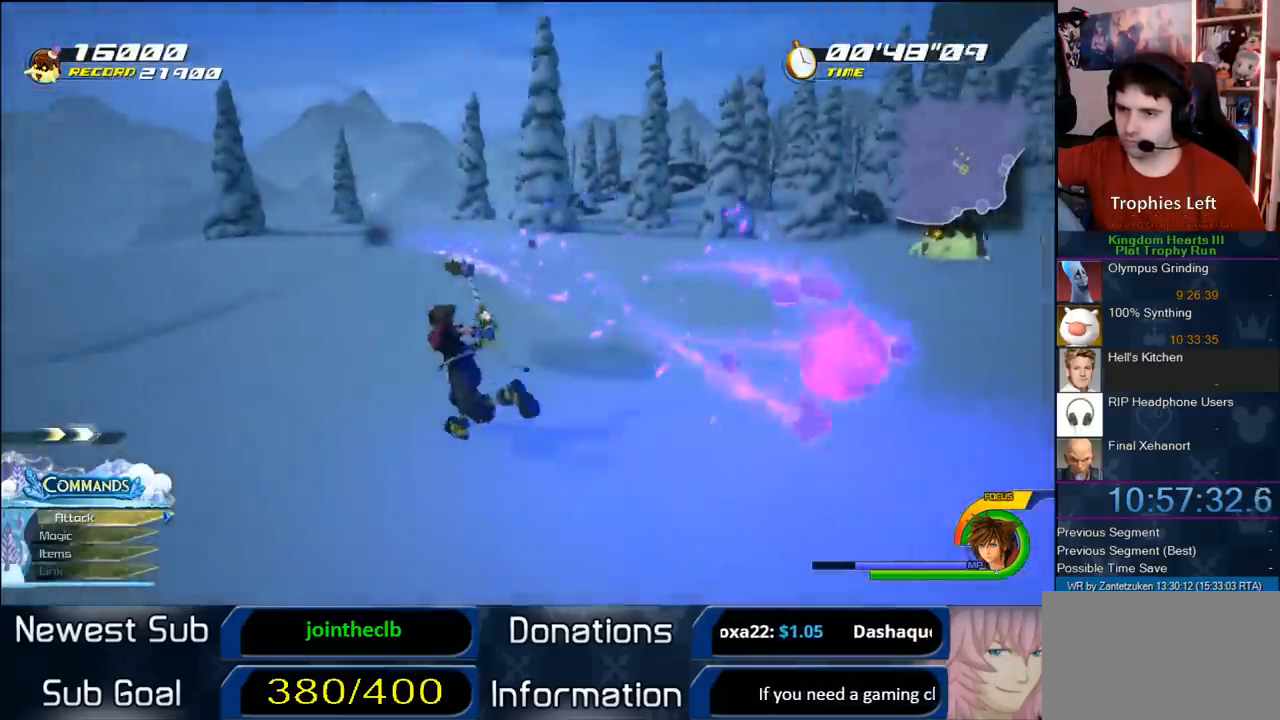
{"buttons": ["CROSS"], "left_stick": "up", "right_stick": "center", "events": [[67, "left_stick", "up"], [350, "R1", "down"], [467, "CROSS", "down"], [467, "R1", "up"]]}
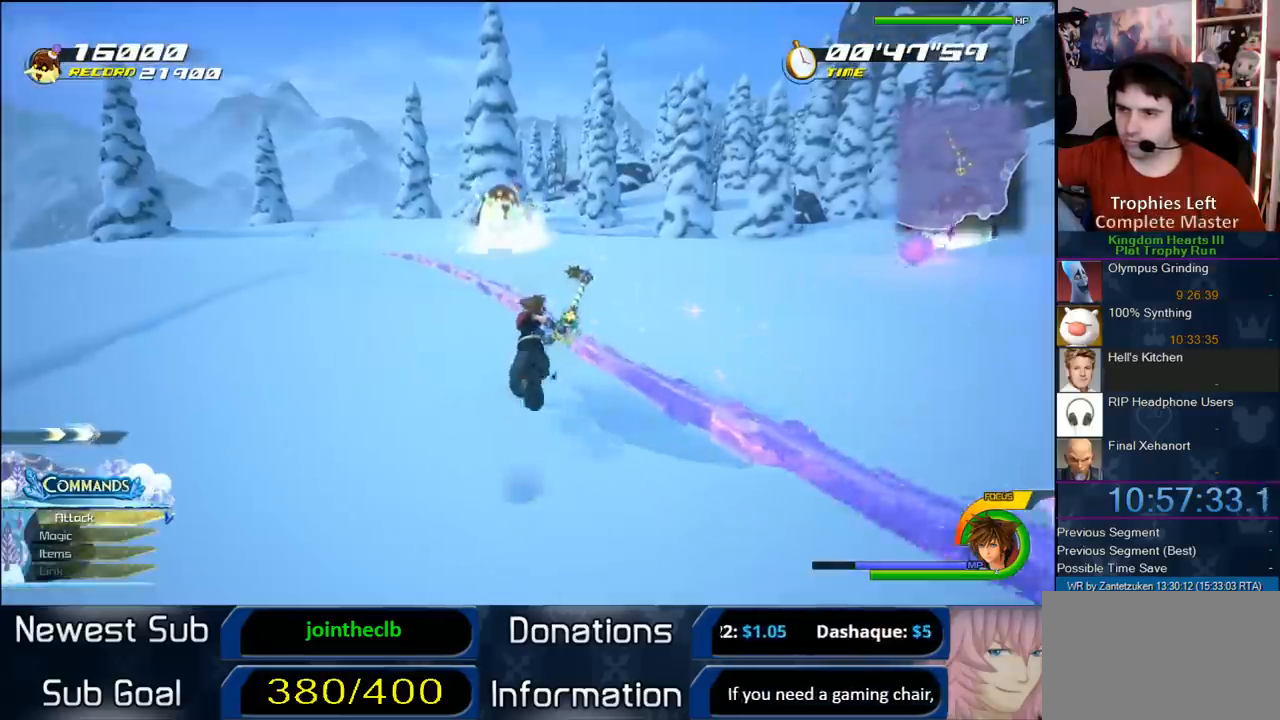
{"buttons": ["L1"], "left_stick": "up-left", "right_stick": "center", "events": [[100, "CROSS", "up"], [100, "L1", "down"], [250, "SQUARE", "down"], [250, "left_stick", "up-left"], [350, "SQUARE", "up"]]}
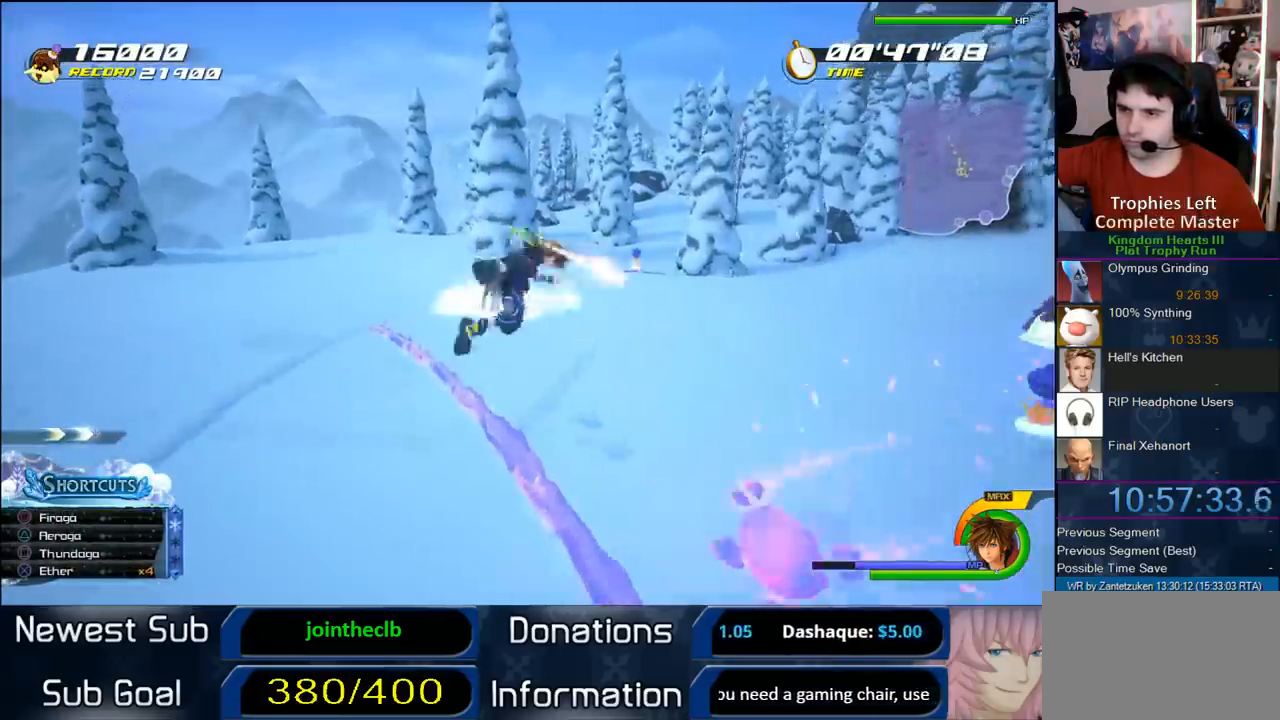
{"buttons": [], "left_stick": "up", "right_stick": "left", "events": [[133, "L1", "up"], [200, "left_stick", "up-right"], [233, "right_stick", "left"], [500, "left_stick", "up"]]}
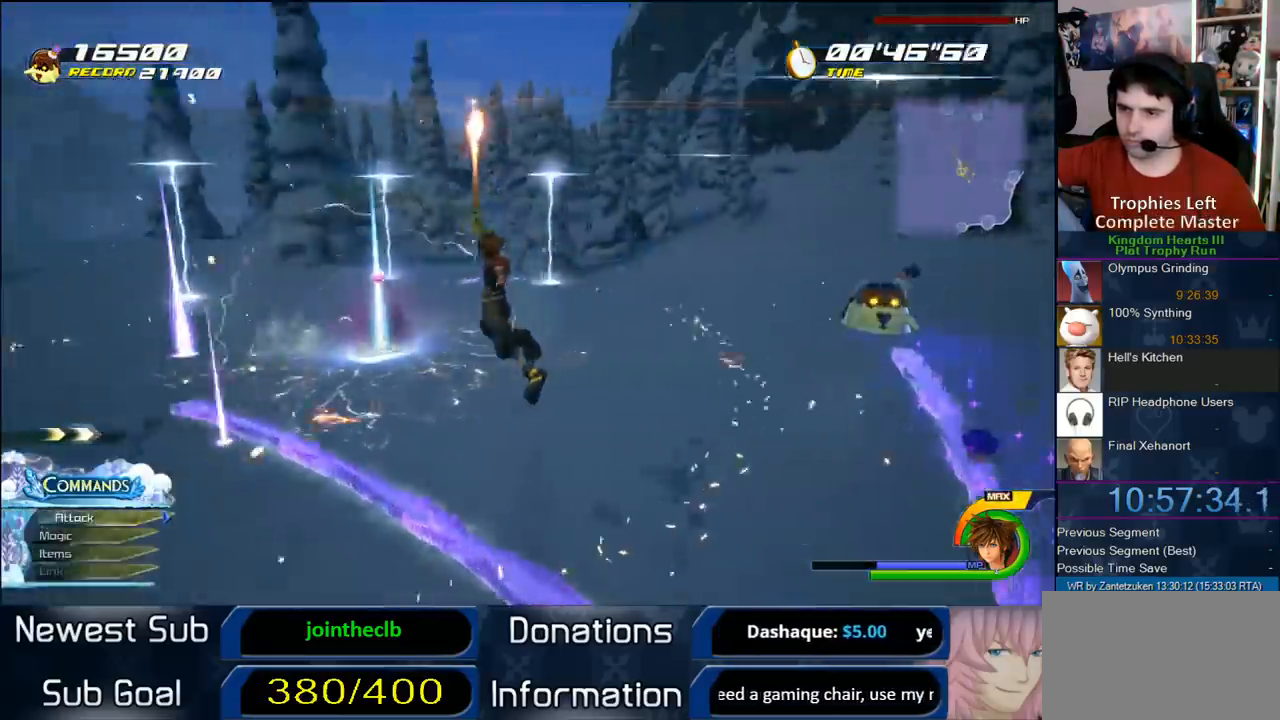
{"buttons": ["L1"], "left_stick": "left", "right_stick": "center", "events": [[100, "right_stick", "center"], [133, "R1", "down"], [233, "left_stick", "up-left"], [267, "L1", "down"], [267, "R1", "up"], [367, "SQUARE", "down"], [417, "left_stick", "left"], [450, "SQUARE", "up"]]}
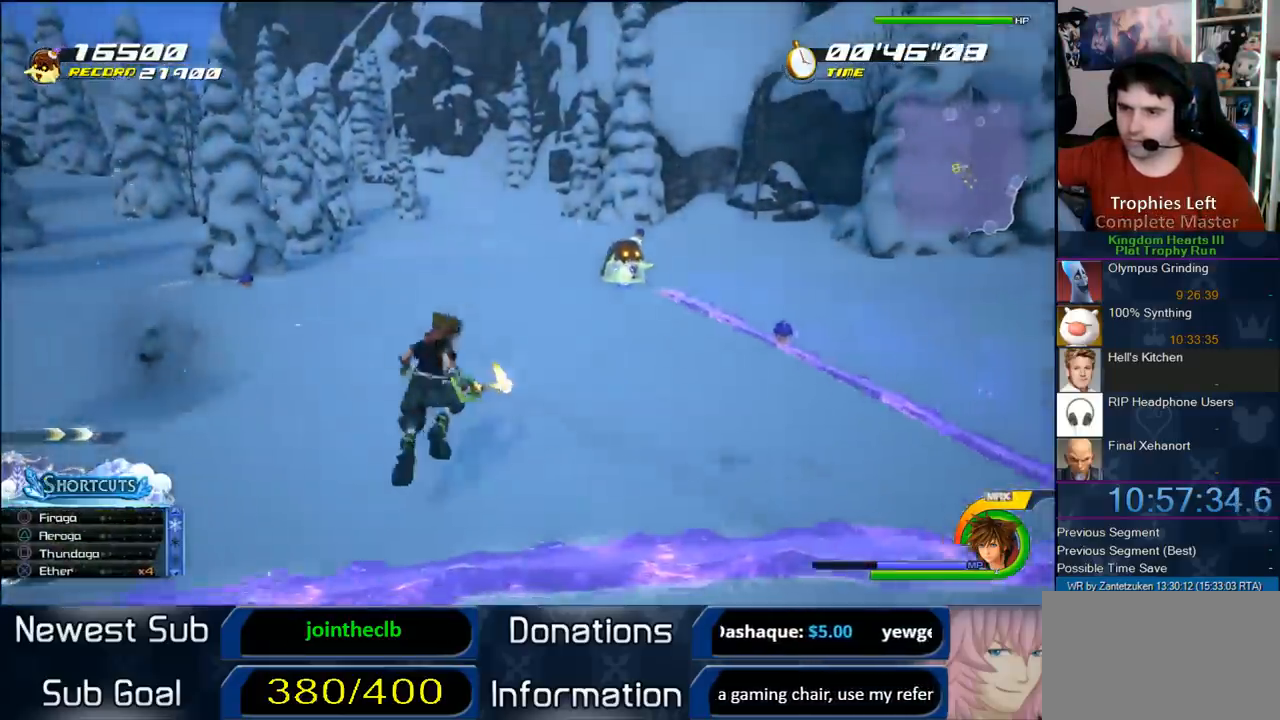
{"buttons": [], "left_stick": "up-left", "right_stick": "center", "events": [[217, "L1", "up"], [483, "left_stick", "up-left"]]}
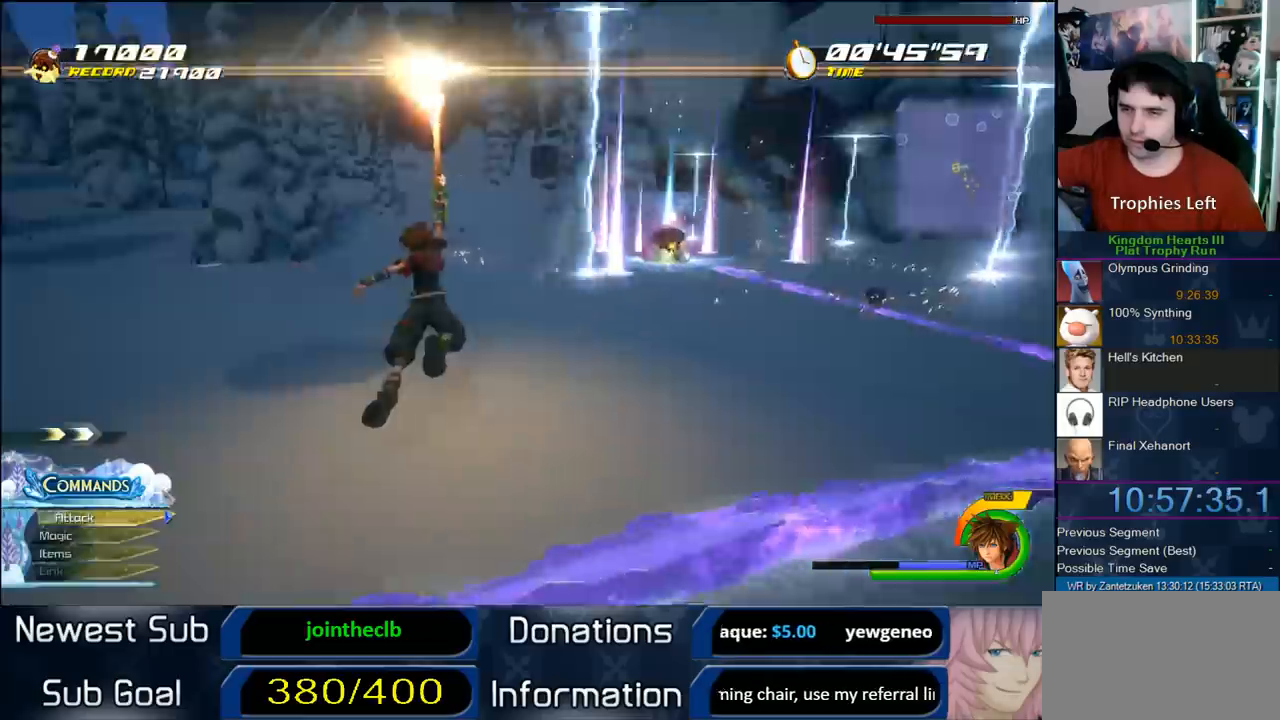
{"buttons": [], "left_stick": "up-left", "right_stick": "center", "events": []}
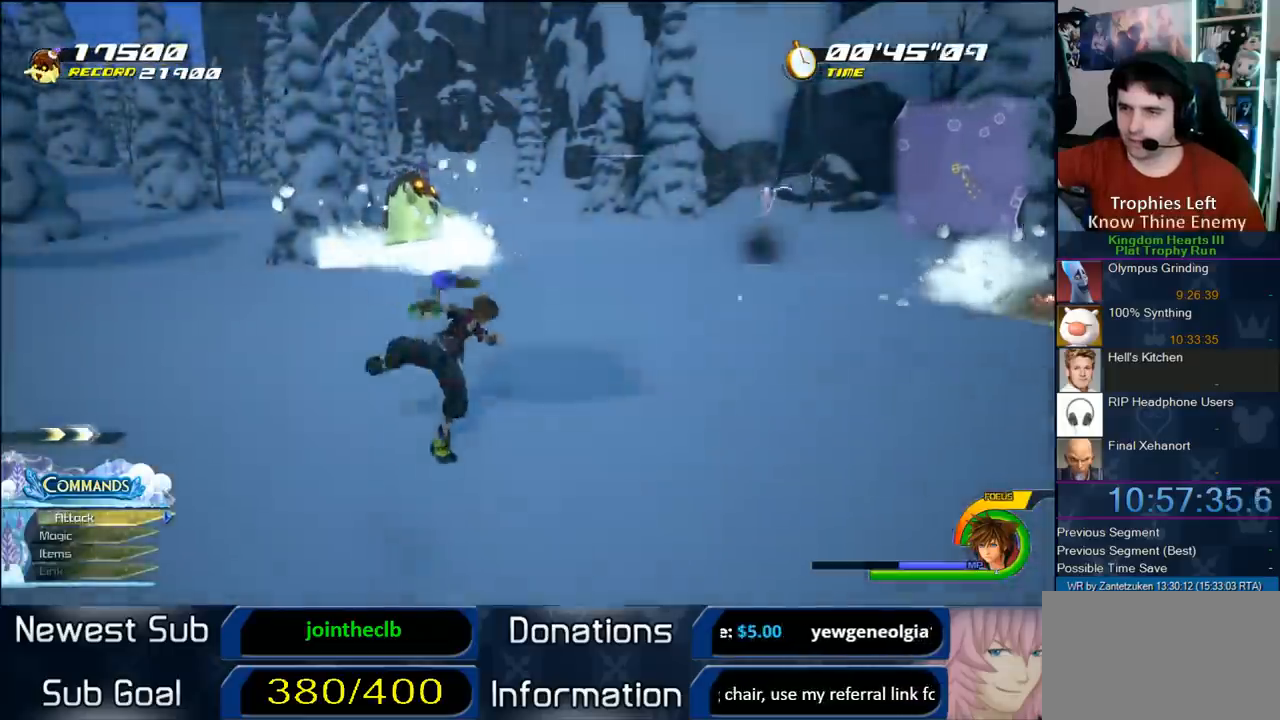
{"buttons": [], "left_stick": "up", "right_stick": "center", "events": [[300, "left_stick", "up"]]}
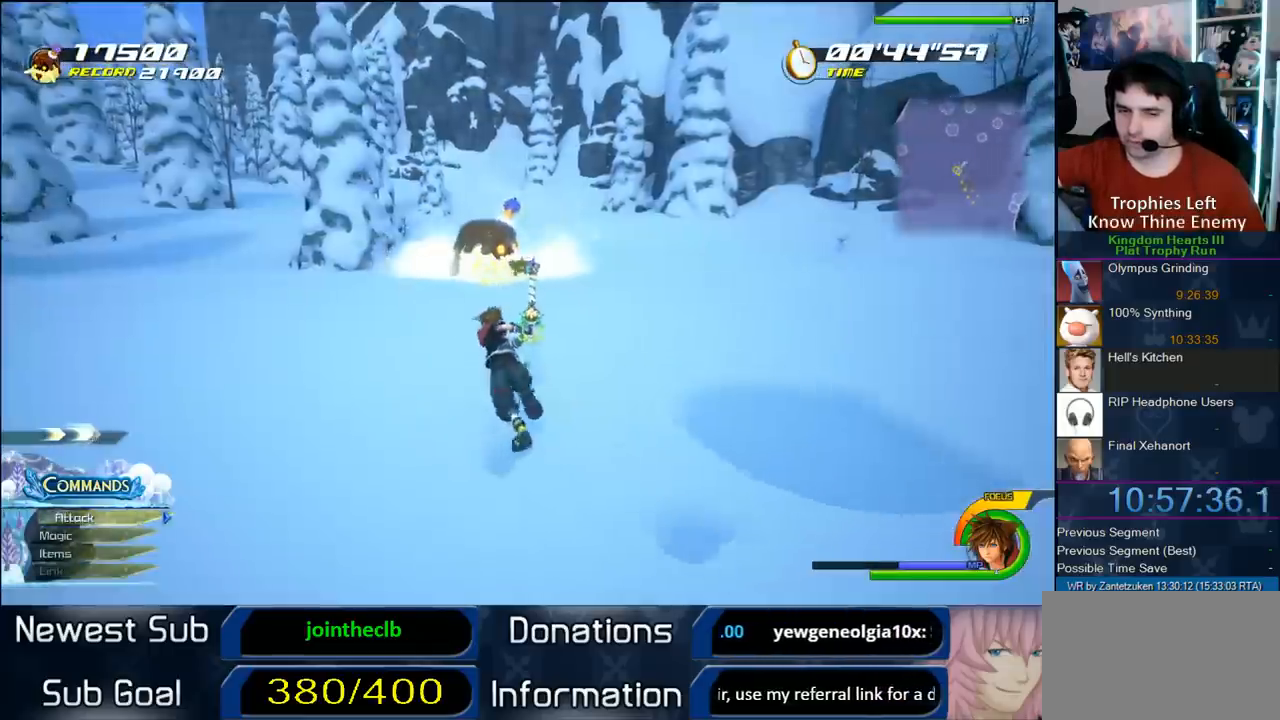
{"buttons": ["L1"], "left_stick": "up-right", "right_stick": "center", "events": [[50, "R1", "down"], [167, "R1", "up"], [250, "CROSS", "down"], [250, "left_stick", "up-right"], [350, "CROSS", "up"], [433, "L1", "down"]]}
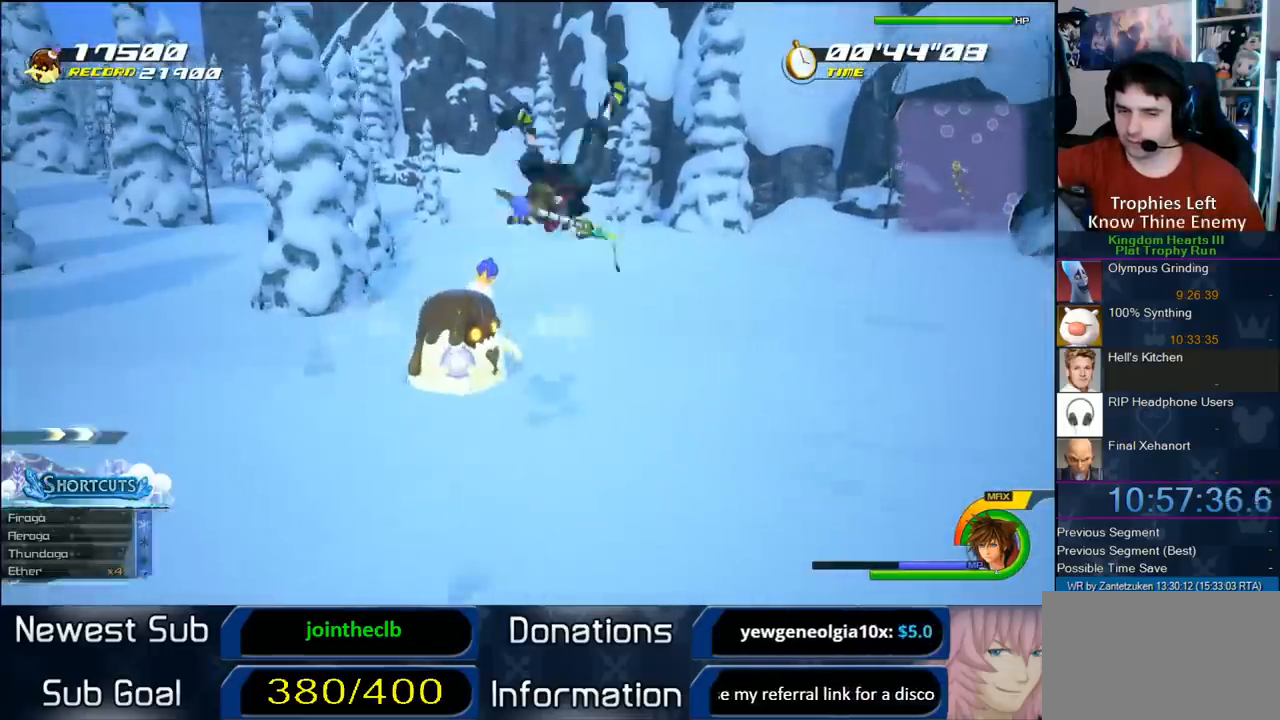
{"buttons": [], "left_stick": "up-right", "right_stick": "left", "events": [[33, "SQUARE", "down"], [133, "SQUARE", "up"], [367, "right_stick", "left"], [450, "L1", "up"]]}
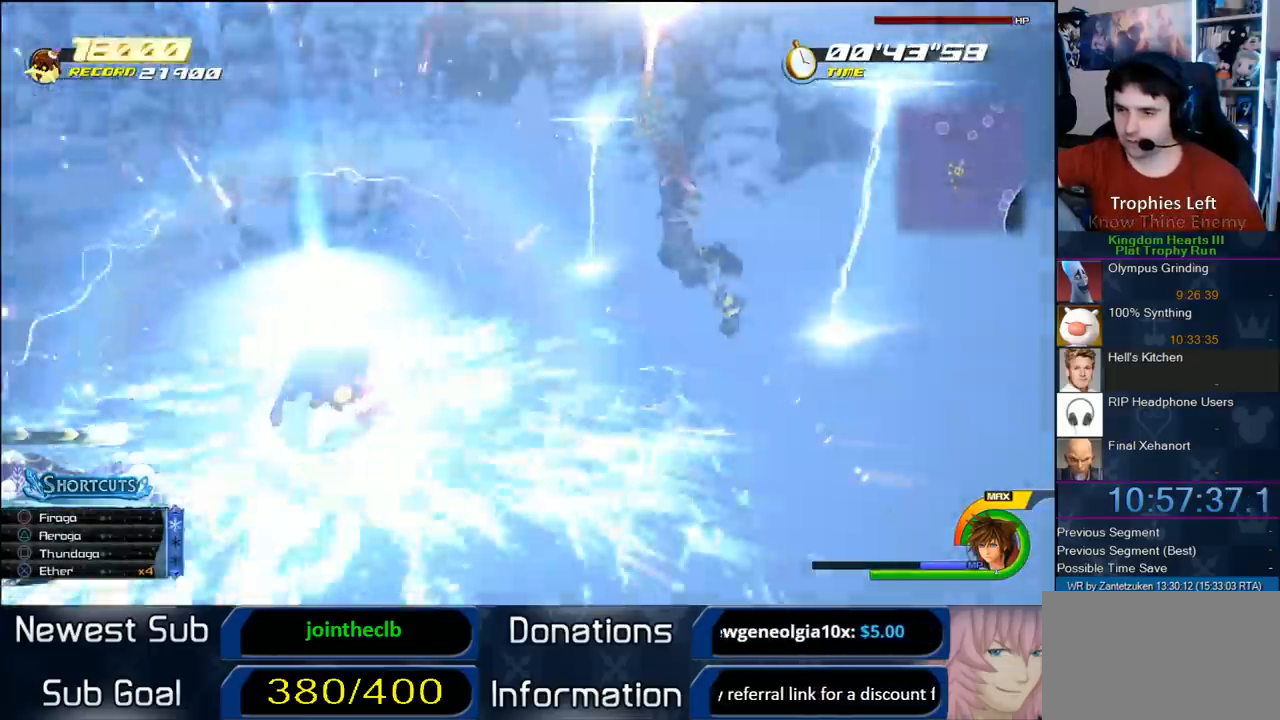
{"buttons": [], "left_stick": "down-right", "right_stick": "center", "events": [[100, "R1", "down"], [183, "R1", "up"], [183, "left_stick", "up"], [317, "left_stick", "up-left"], [450, "left_stick", "down-right"], [483, "right_stick", "center"]]}
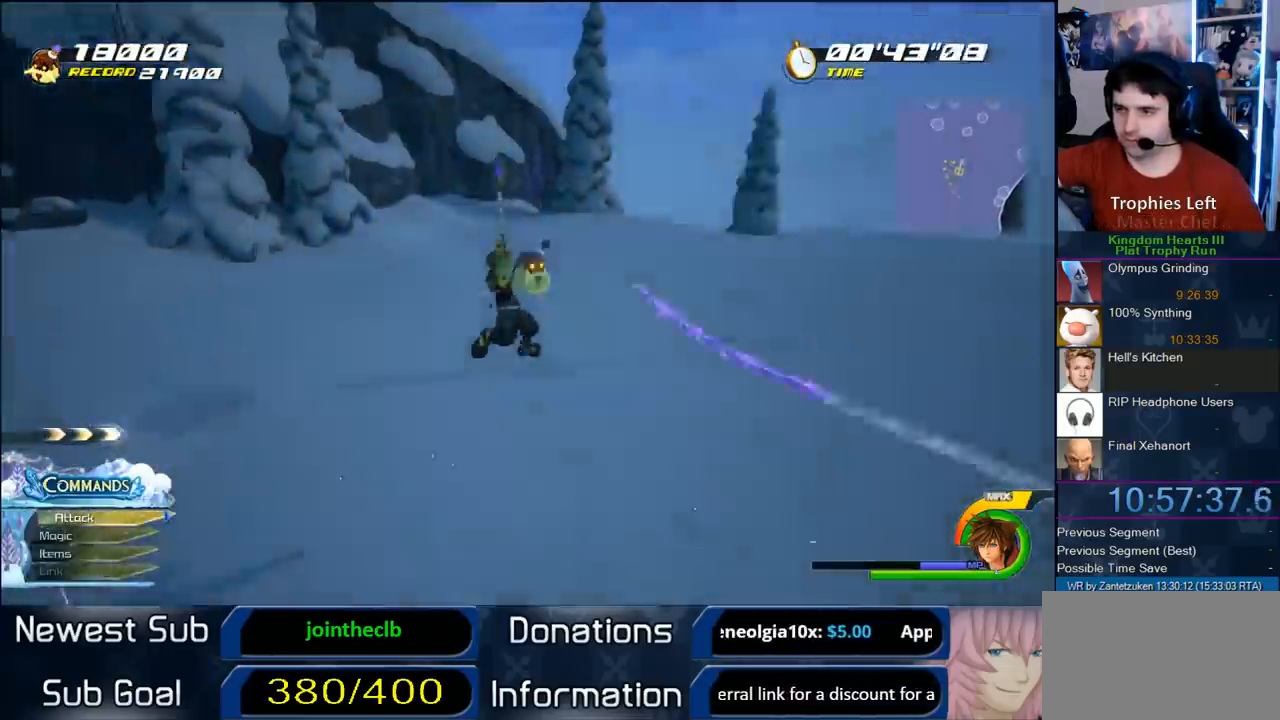
{"buttons": [], "left_stick": "right", "right_stick": "center", "events": [[117, "R1", "down"], [117, "left_stick", "right"], [200, "R1", "up"]]}